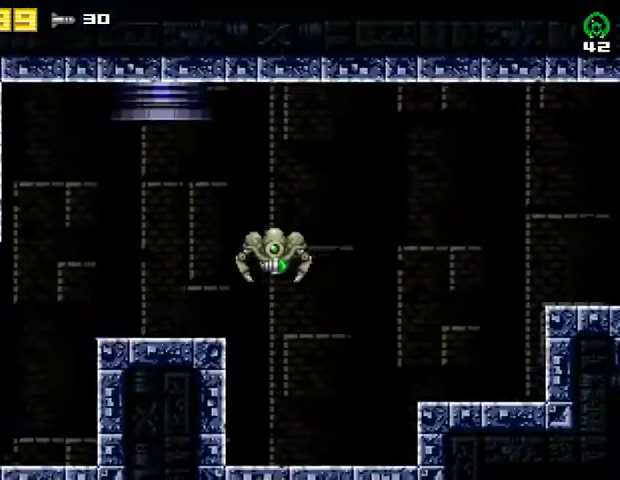
Gameplay with a controller (PlayStation layout); each line is a JSON object with the inputs held at the frame after it. "events" lists button and stick changes between this image and that frame as [ms after this image, input, new state], when the widget could be followed in between. Not read: R1 left_stick.
{"buttons": ["CROSS", "DPAD_LEFT"], "right_stick": "center", "events": [[200, "CROSS", "up"], [300, "CROSS", "down"]]}
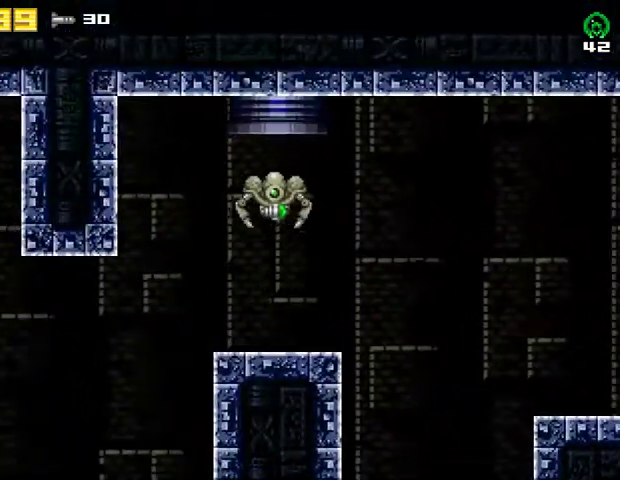
{"buttons": ["CROSS", "DPAD_LEFT"], "right_stick": "center", "events": []}
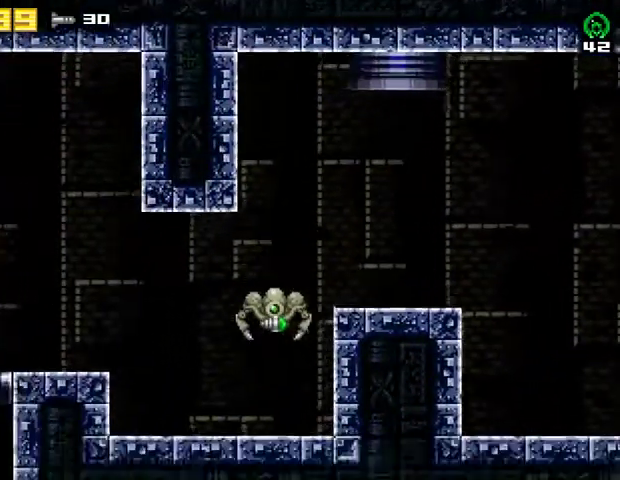
{"buttons": ["DPAD_LEFT"], "right_stick": "center", "events": [[167, "CROSS", "up"]]}
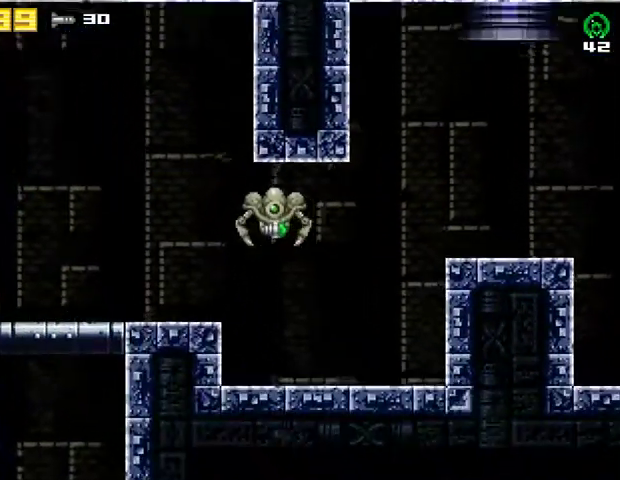
{"buttons": ["DPAD_RIGHT"], "right_stick": "center", "events": [[300, "SQUARE", "down"], [367, "DPAD_LEFT", "up"], [433, "DPAD_RIGHT", "down"], [433, "SQUARE", "up"]]}
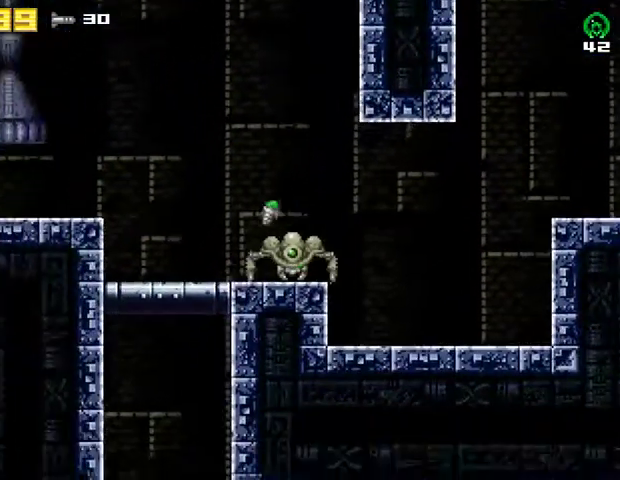
{"buttons": ["CROSS", "DPAD_RIGHT"], "right_stick": "center", "events": [[33, "CROSS", "down"]]}
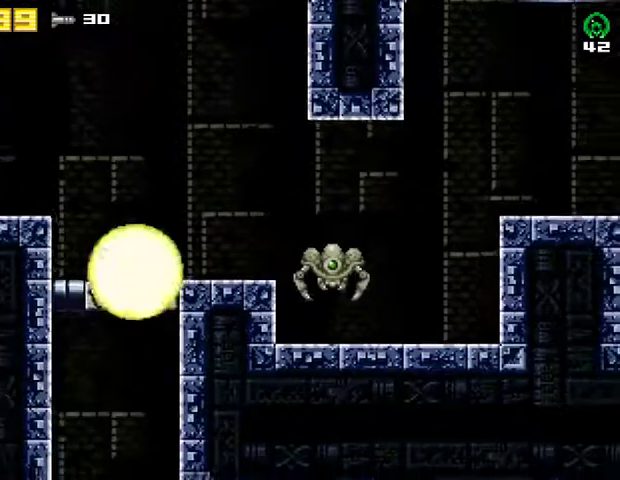
{"buttons": ["CROSS", "DPAD_RIGHT"], "right_stick": "center", "events": [[300, "CROSS", "up"], [367, "CROSS", "down"]]}
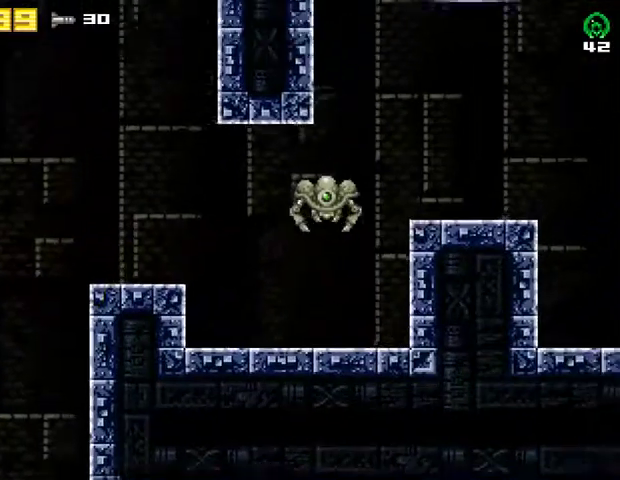
{"buttons": ["CROSS", "DPAD_RIGHT"], "right_stick": "center", "events": [[400, "CROSS", "up"], [467, "CROSS", "down"]]}
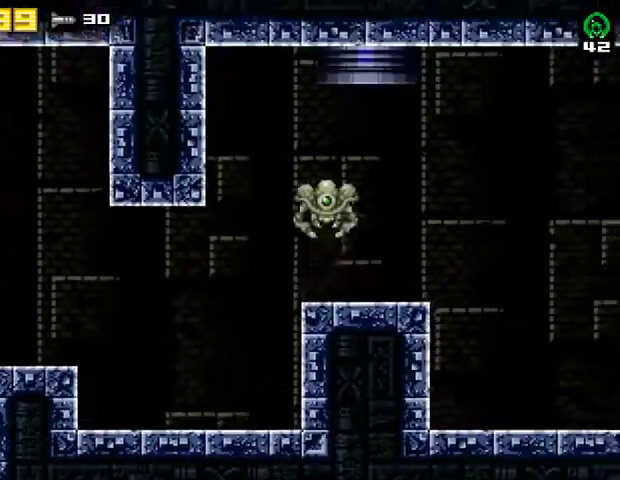
{"buttons": ["CROSS", "DPAD_RIGHT"], "right_stick": "center", "events": []}
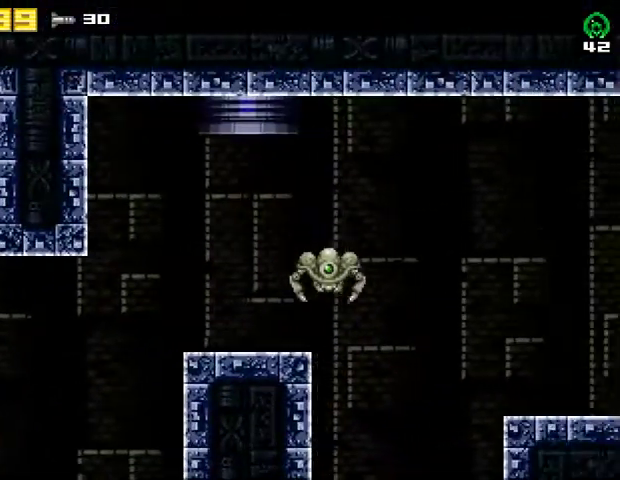
{"buttons": ["CROSS", "DPAD_RIGHT"], "right_stick": "center", "events": [[367, "CROSS", "up"], [433, "CROSS", "down"]]}
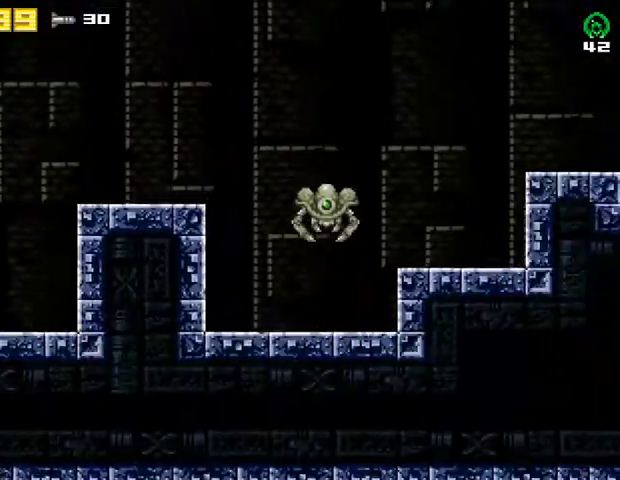
{"buttons": ["CROSS", "DPAD_RIGHT"], "right_stick": "center", "events": []}
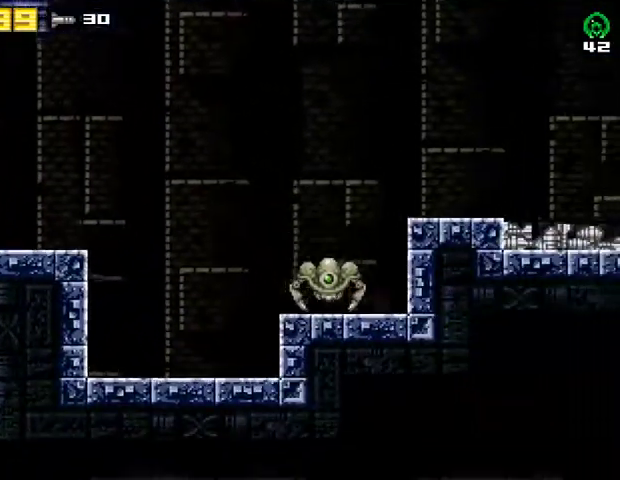
{"buttons": ["DPAD_RIGHT"], "right_stick": "center", "events": [[133, "CROSS", "up"]]}
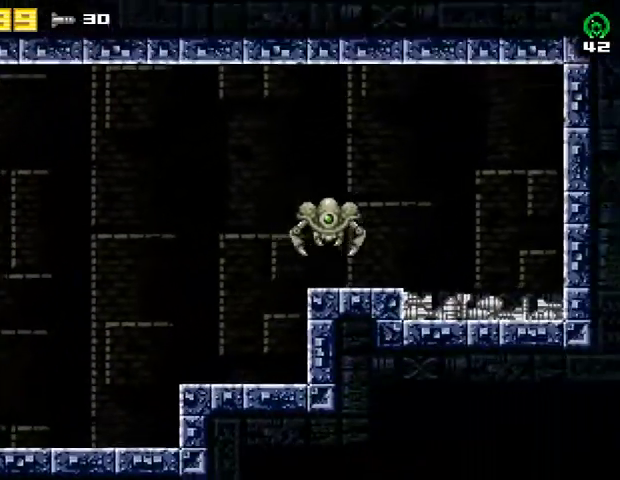
{"buttons": ["DPAD_LEFT"], "right_stick": "center", "events": [[200, "CROSS", "down"], [267, "CROSS", "up"], [367, "SQUARE", "down"], [433, "DPAD_RIGHT", "up"], [433, "SQUARE", "up"], [500, "DPAD_LEFT", "down"]]}
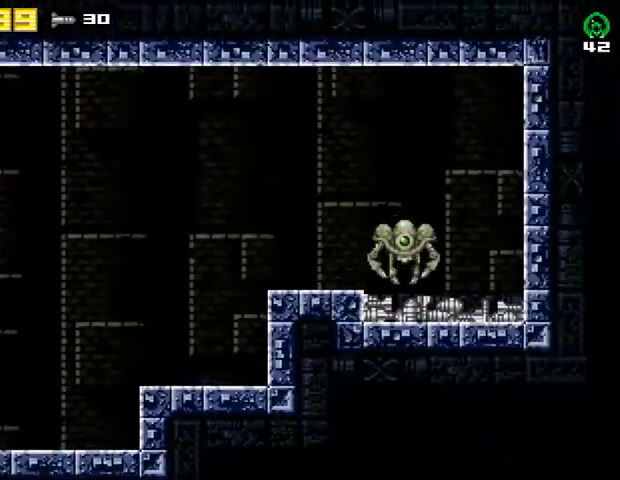
{"buttons": ["CROSS", "DPAD_LEFT"], "right_stick": "center", "events": [[100, "CROSS", "down"], [167, "CROSS", "up"], [500, "CROSS", "down"]]}
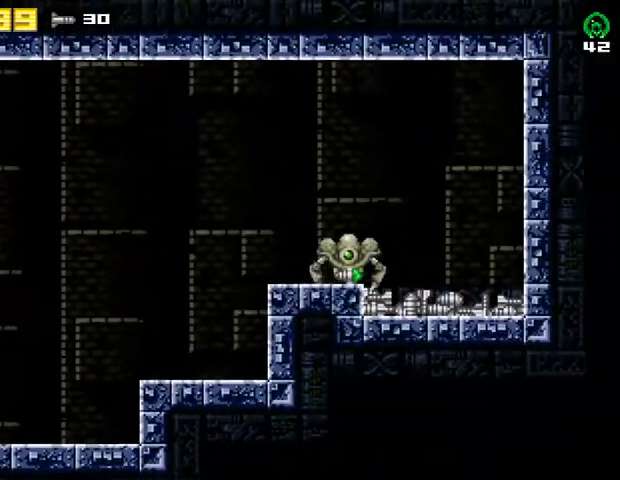
{"buttons": ["CROSS", "DPAD_LEFT"], "right_stick": "center", "events": [[100, "CROSS", "up"], [500, "CROSS", "down"]]}
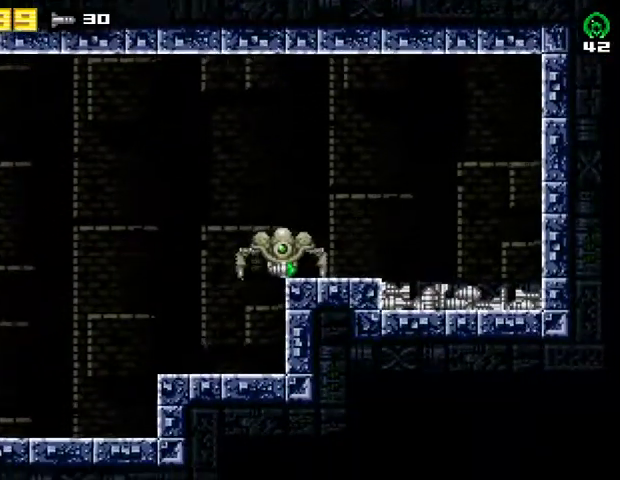
{"buttons": ["CROSS", "DPAD_LEFT"], "right_stick": "center", "events": [[100, "CROSS", "up"], [167, "CROSS", "down"]]}
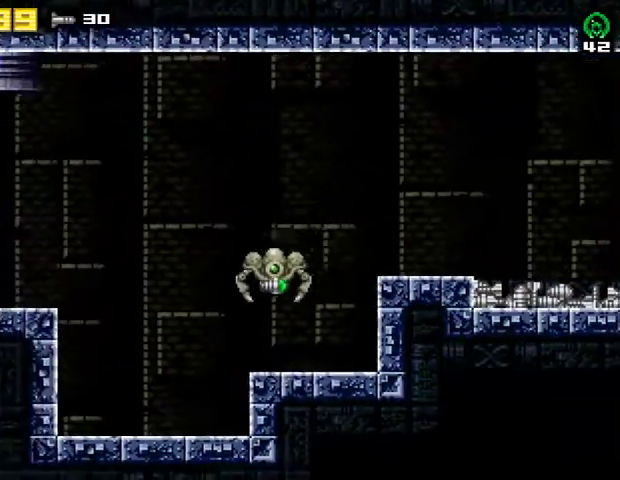
{"buttons": ["CROSS", "DPAD_LEFT"], "right_stick": "center", "events": [[333, "CROSS", "up"], [400, "CROSS", "down"]]}
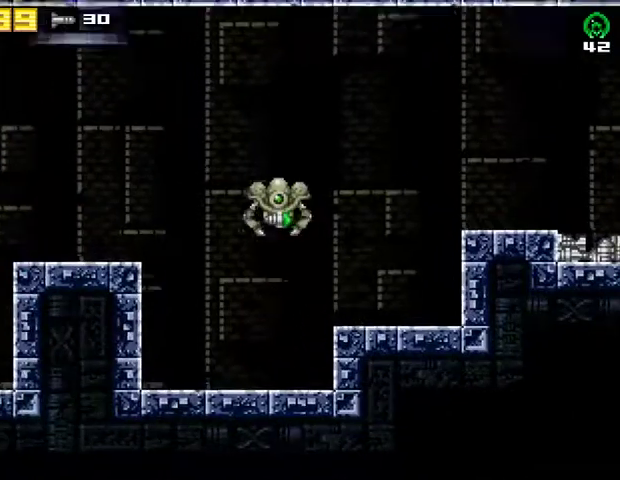
{"buttons": ["CROSS", "DPAD_LEFT"], "right_stick": "center", "events": []}
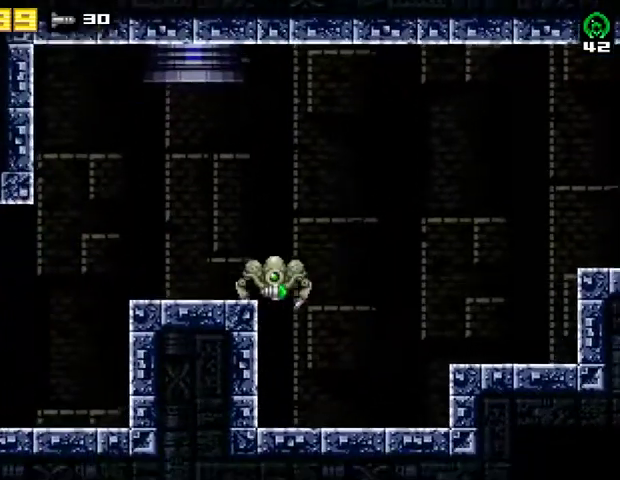
{"buttons": ["CROSS", "DPAD_LEFT"], "right_stick": "center", "events": [[167, "CROSS", "up"], [267, "CROSS", "down"]]}
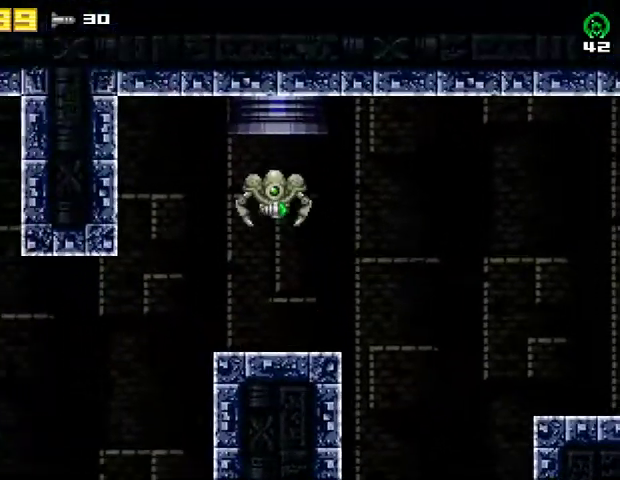
{"buttons": ["CROSS", "DPAD_LEFT"], "right_stick": "center", "events": []}
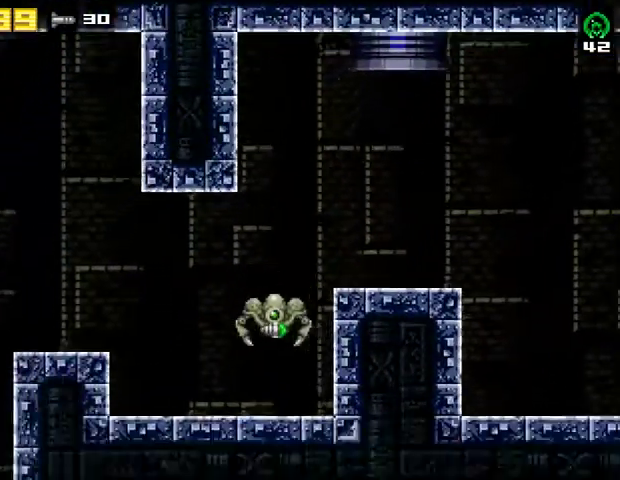
{"buttons": ["DPAD_LEFT"], "right_stick": "center", "events": [[200, "CROSS", "up"]]}
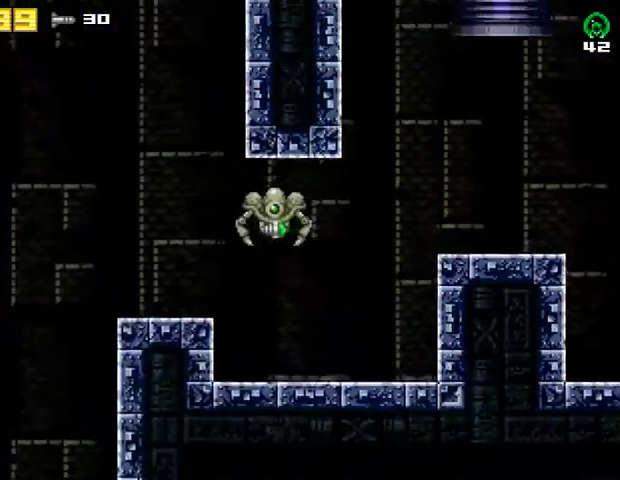
{"buttons": ["CROSS", "DPAD_LEFT"], "right_stick": "center", "events": [[367, "CROSS", "down"]]}
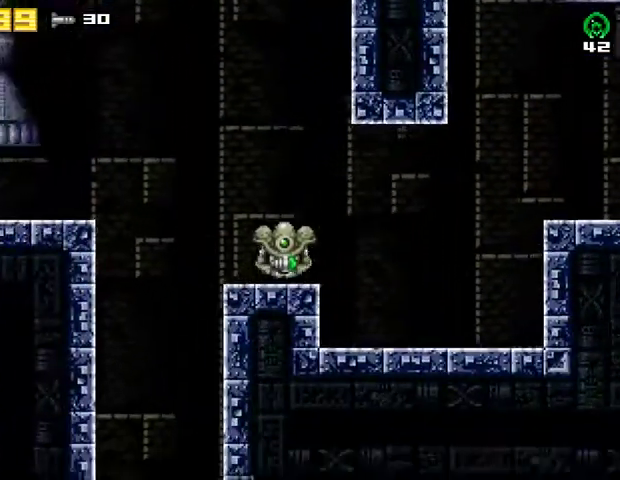
{"buttons": ["CROSS", "DPAD_RIGHT"], "right_stick": "center", "events": [[367, "DPAD_LEFT", "up"], [467, "DPAD_RIGHT", "down"]]}
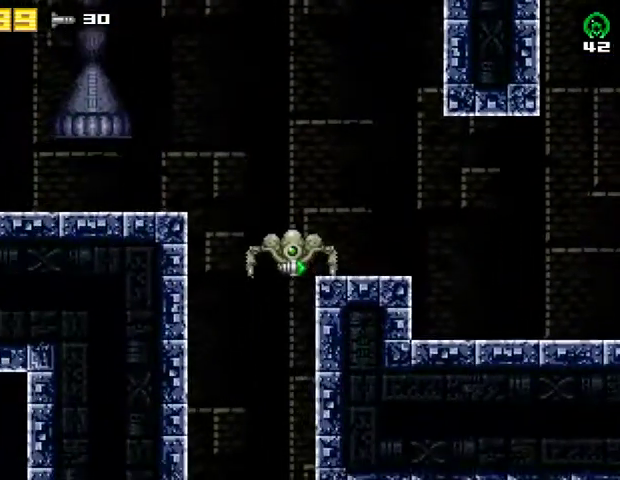
{"buttons": [], "right_stick": "center", "events": [[200, "CROSS", "up"], [200, "DPAD_RIGHT", "up"], [267, "DPAD_LEFT", "down"], [500, "DPAD_LEFT", "up"]]}
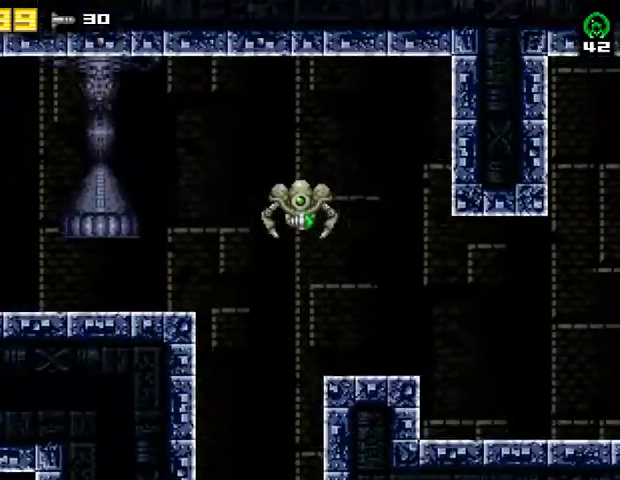
{"buttons": ["CROSS", "DPAD_LEFT"], "right_stick": "center", "events": [[333, "DPAD_LEFT", "down"], [500, "CROSS", "down"]]}
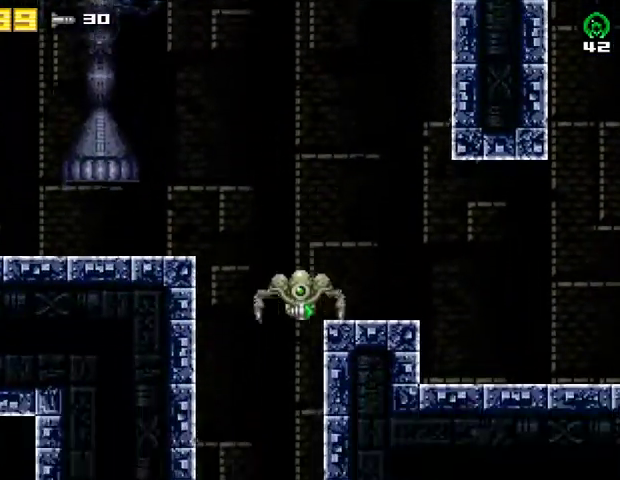
{"buttons": ["CROSS", "DPAD_RIGHT"], "right_stick": "center", "events": [[100, "CROSS", "up"], [267, "DPAD_LEFT", "up"], [333, "CROSS", "down"], [400, "DPAD_RIGHT", "down"]]}
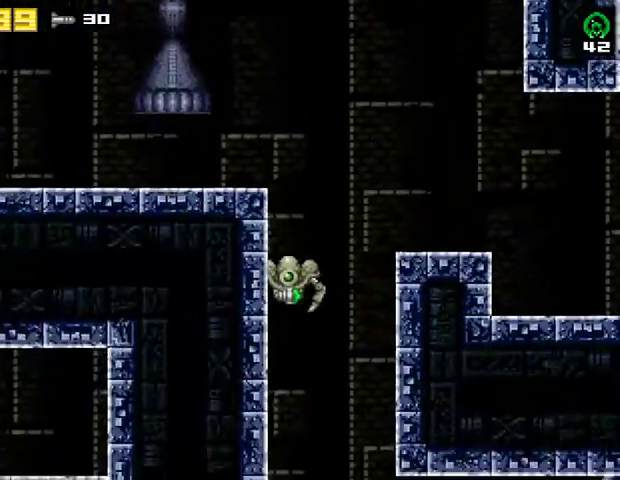
{"buttons": ["CROSS", "DPAD_RIGHT"], "right_stick": "center", "events": []}
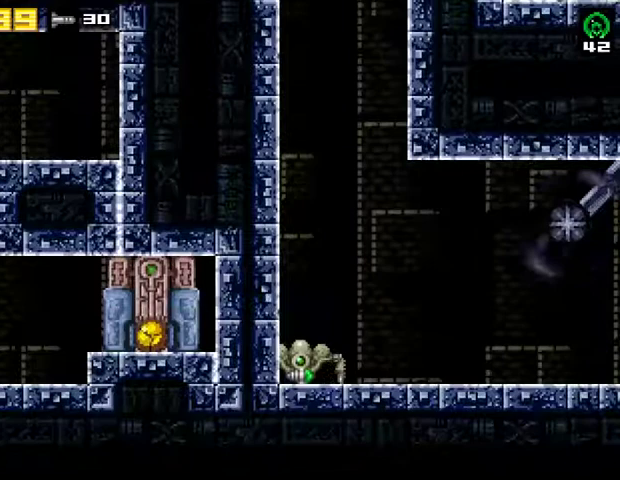
{"buttons": ["DPAD_RIGHT"], "right_stick": "center", "events": [[33, "CROSS", "up"]]}
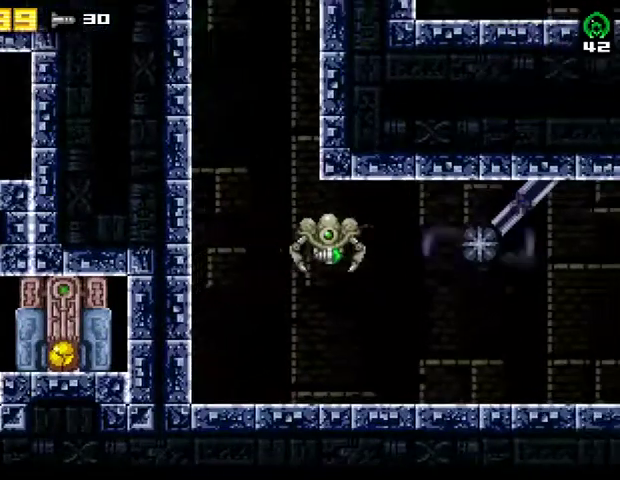
{"buttons": ["DPAD_RIGHT"], "right_stick": "center", "events": [[300, "CROSS", "down"], [433, "CROSS", "up"]]}
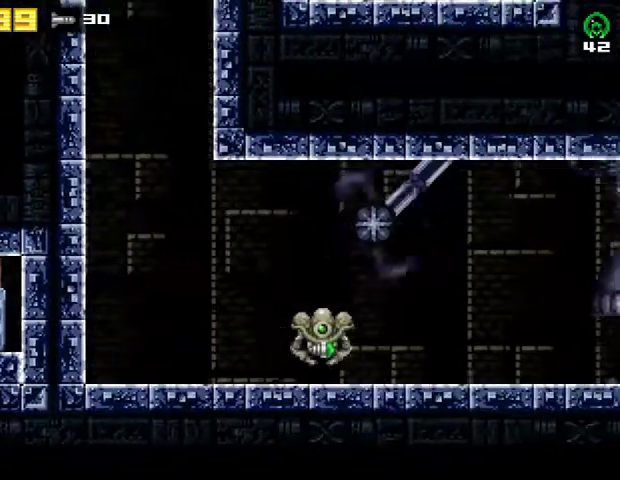
{"buttons": ["DPAD_RIGHT"], "right_stick": "center", "events": [[200, "CROSS", "down"], [367, "CROSS", "up"]]}
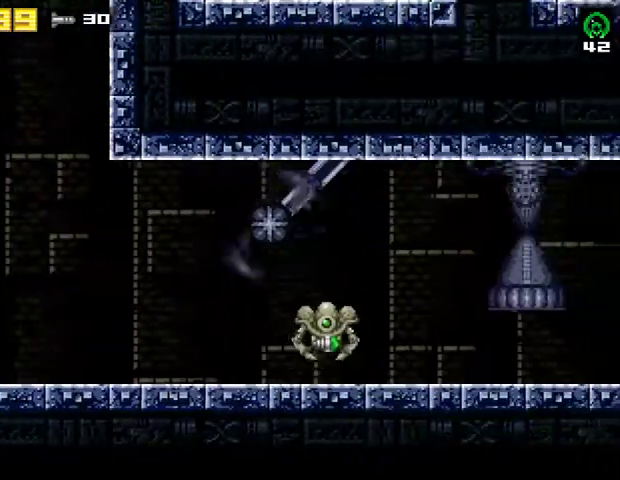
{"buttons": ["DPAD_RIGHT"], "right_stick": "center", "events": [[167, "CROSS", "down"], [300, "CROSS", "up"]]}